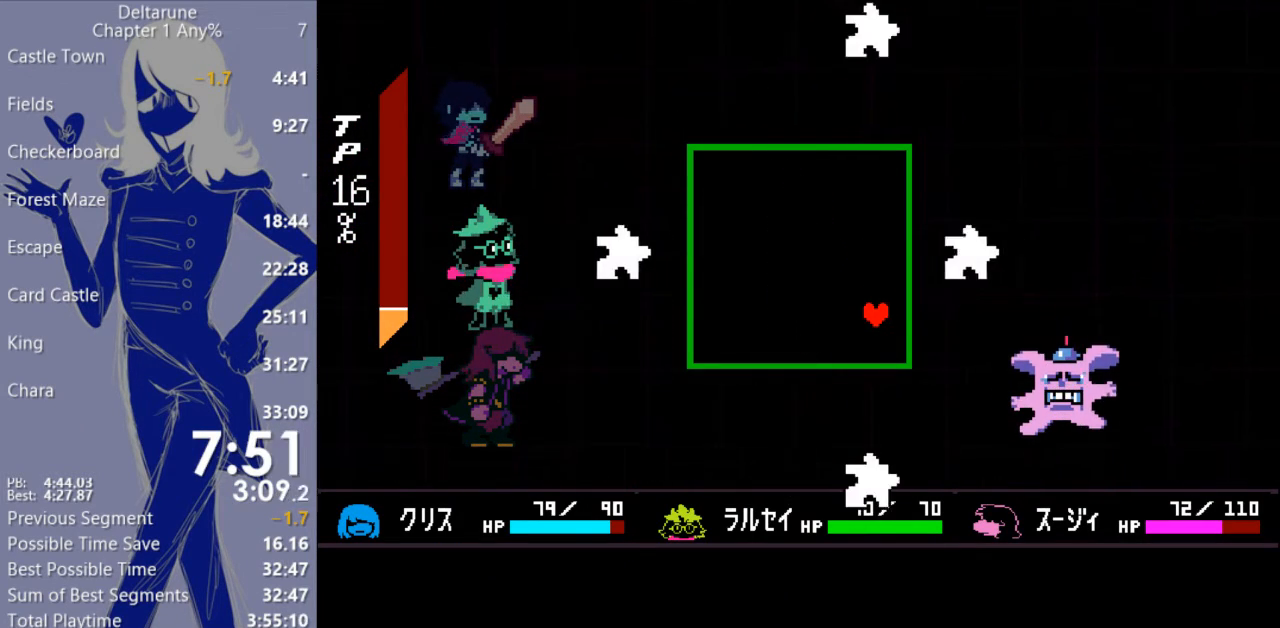
Gameplay with keyboard; each line is a JSON object with the keys held at the frame after it. "events" lists presses ("down") and releases ("up") of "c", "ctrl", "down", "escape", "left", "return", "right", "shift", "up", "x" and "z" between this image and that frame as [ms after this image, input, new state], when the widget could be followed in between. No other keys are recorded. Mouse input is not recorded.
{"keys": ["c", "x"], "events": [[133, "down", "up"]]}
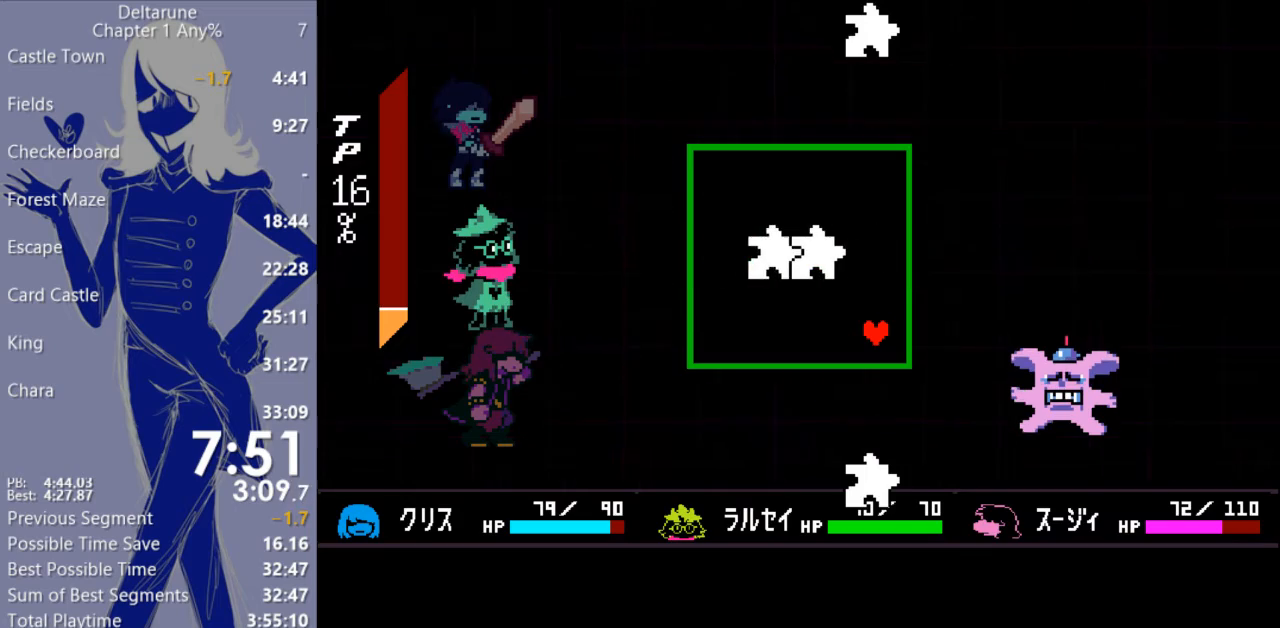
{"keys": ["c", "left", "x"], "events": [[267, "left", "down"]]}
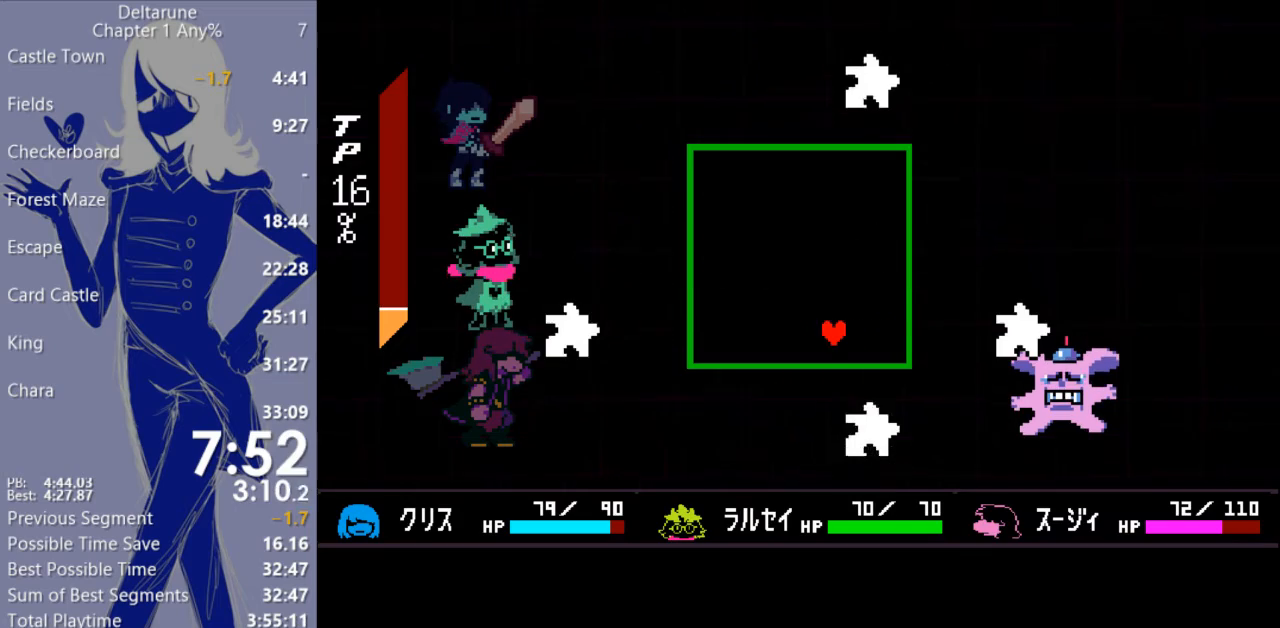
{"keys": ["c", "x"], "events": [[133, "left", "up"]]}
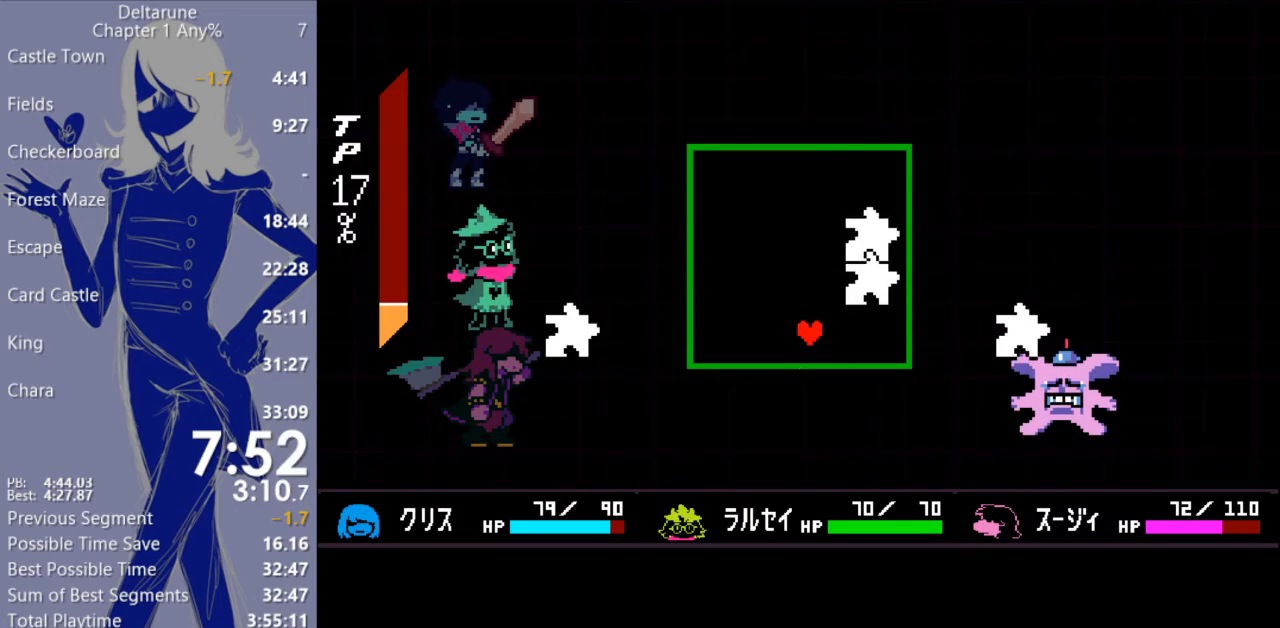
{"keys": ["c", "up", "x"], "events": [[133, "up", "down"]]}
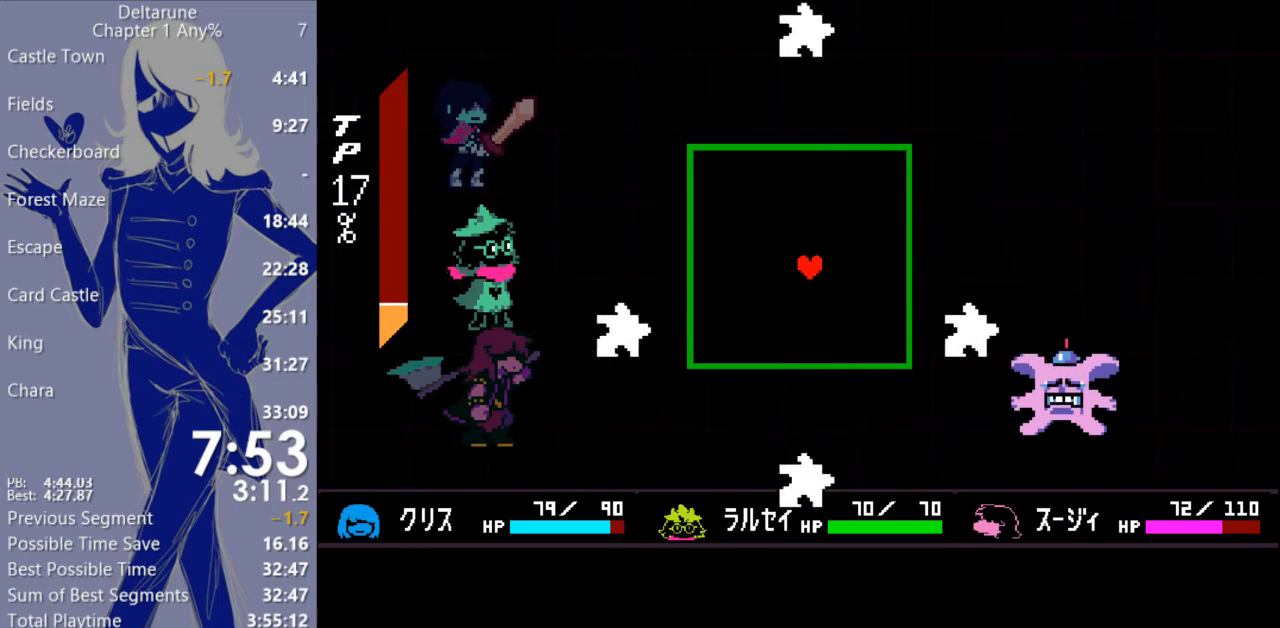
{"keys": ["c", "x"], "events": [[133, "up", "up"]]}
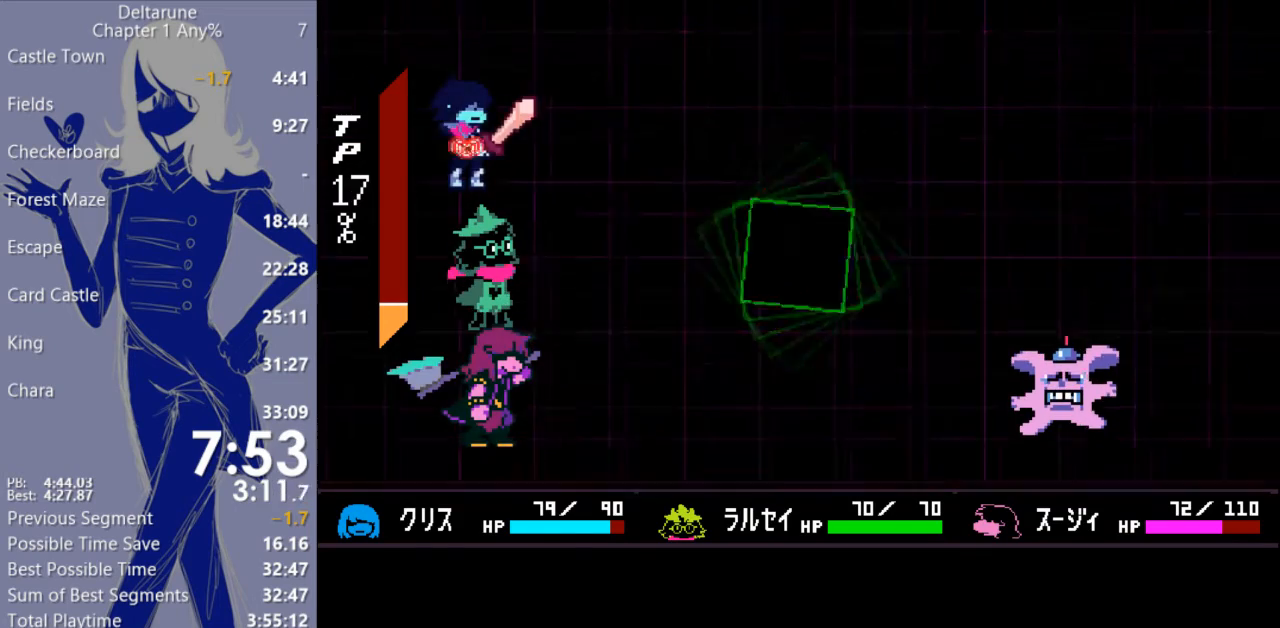
{"keys": ["c", "x"], "events": [[267, "return", "down"], [333, "return", "up"], [433, "return", "down"], [467, "return", "up"]]}
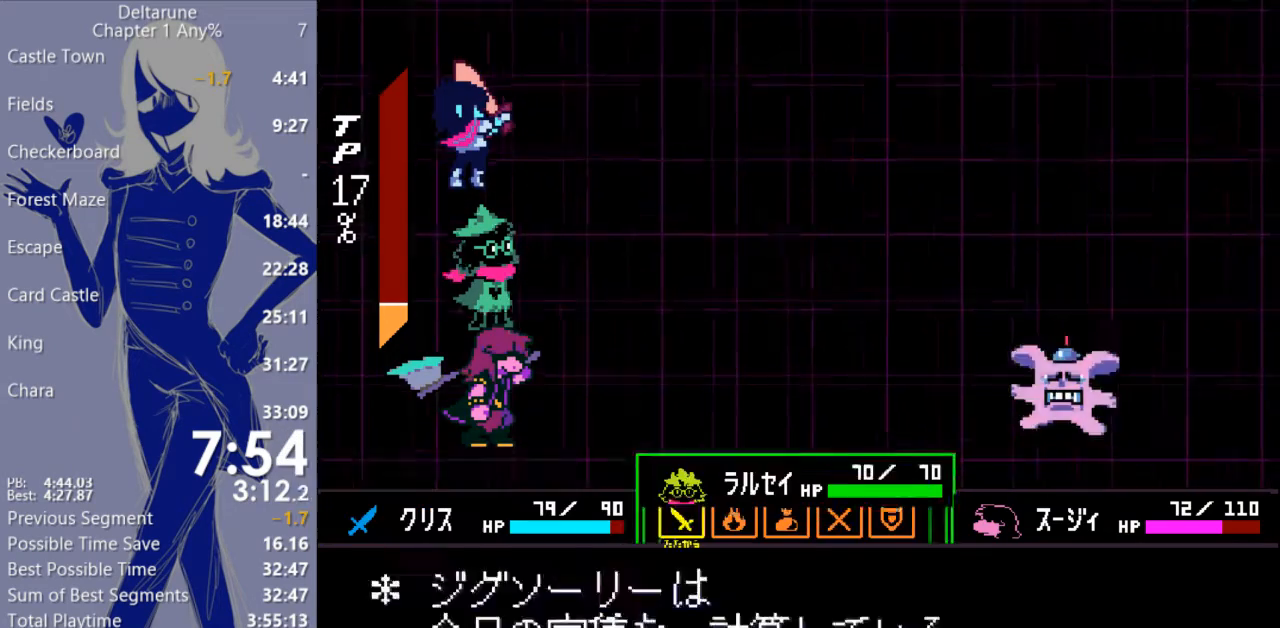
{"keys": ["c", "x"], "events": [[67, "return", "down"], [100, "return", "up"], [167, "return", "down"], [200, "return", "up"], [267, "return", "down"], [333, "return", "up"]]}
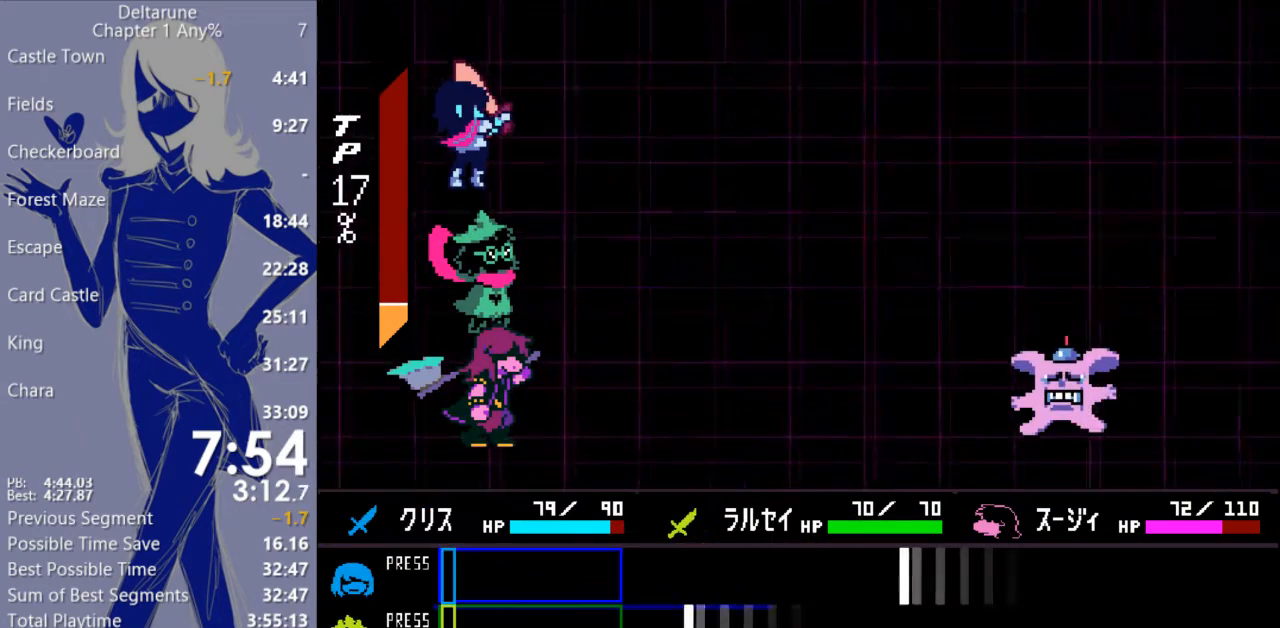
{"keys": ["c", "return", "x"], "events": [[500, "return", "down"]]}
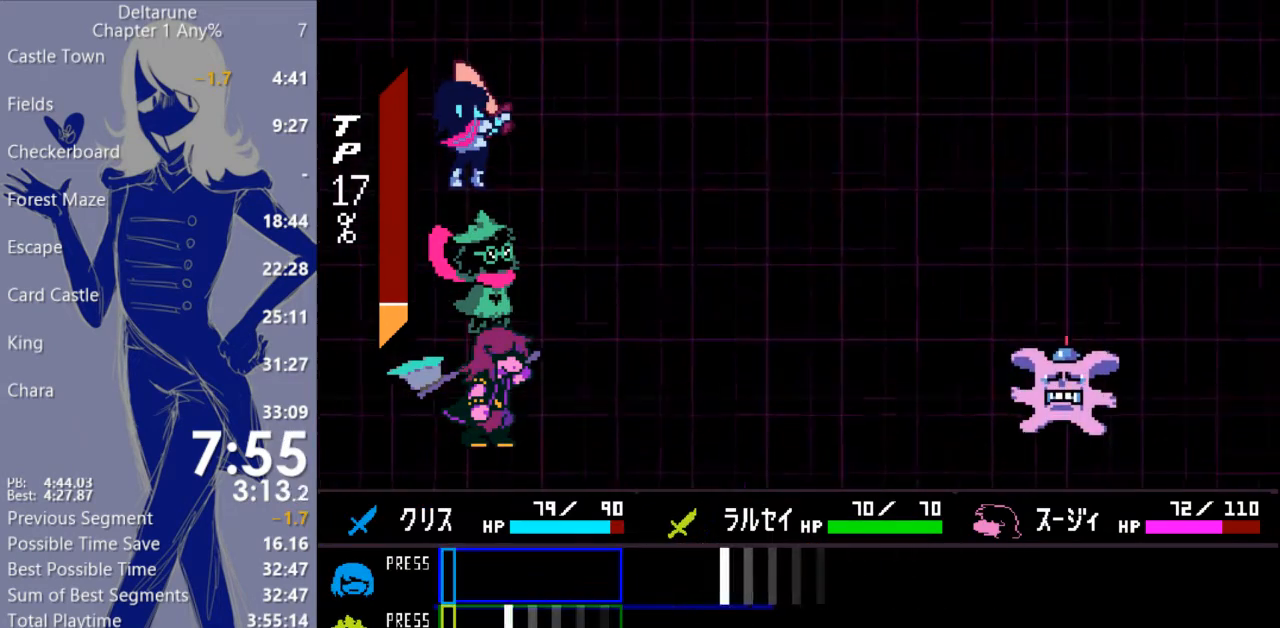
{"keys": ["c", "x"], "events": [[200, "return", "up"], [367, "return", "down"], [500, "return", "up"]]}
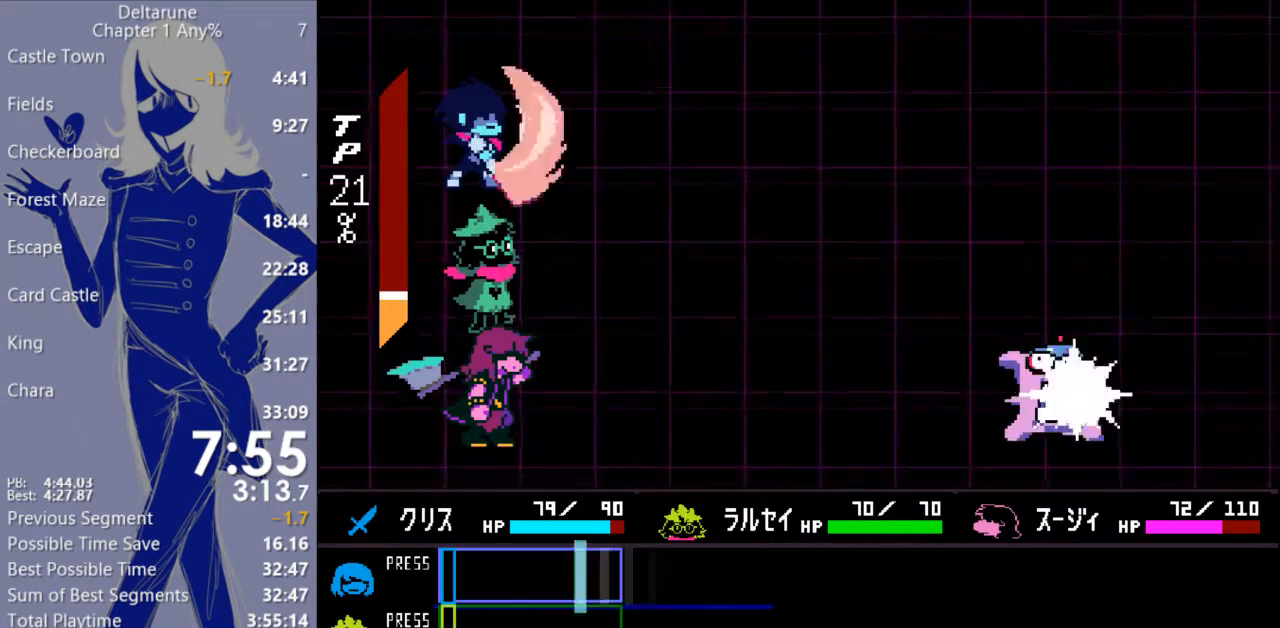
{"keys": ["c", "x"], "events": []}
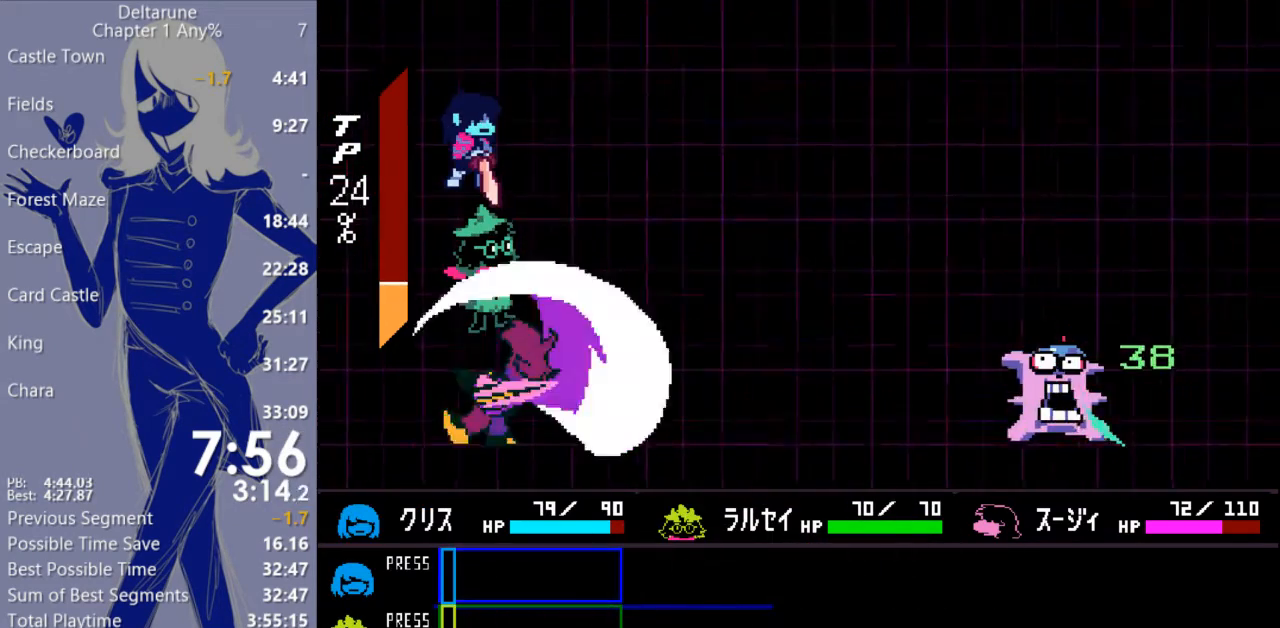
{"keys": ["c", "x"], "events": []}
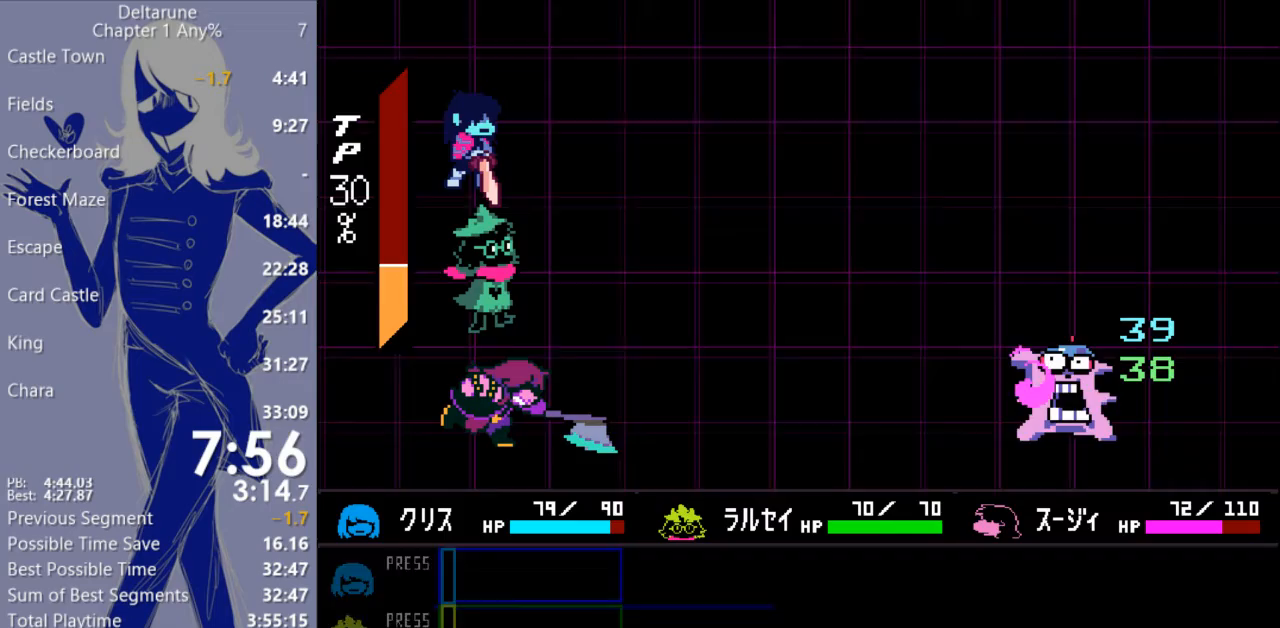
{"keys": ["c", "x"], "events": []}
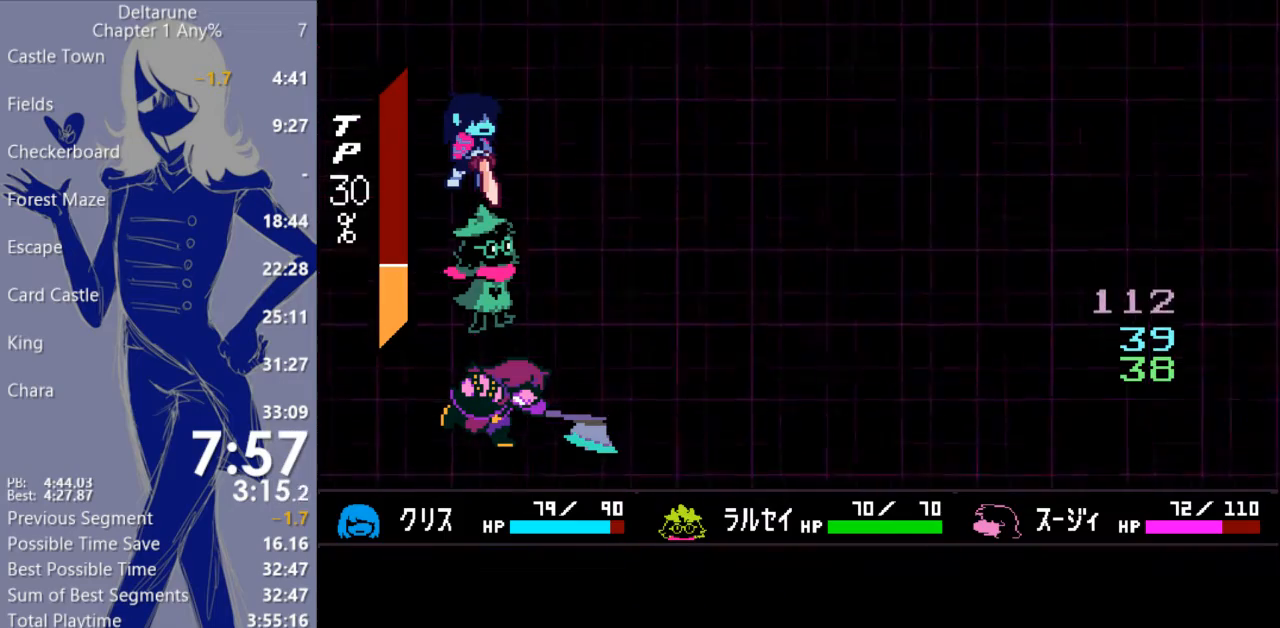
{"keys": ["c", "right", "x"], "events": [[133, "right", "down"]]}
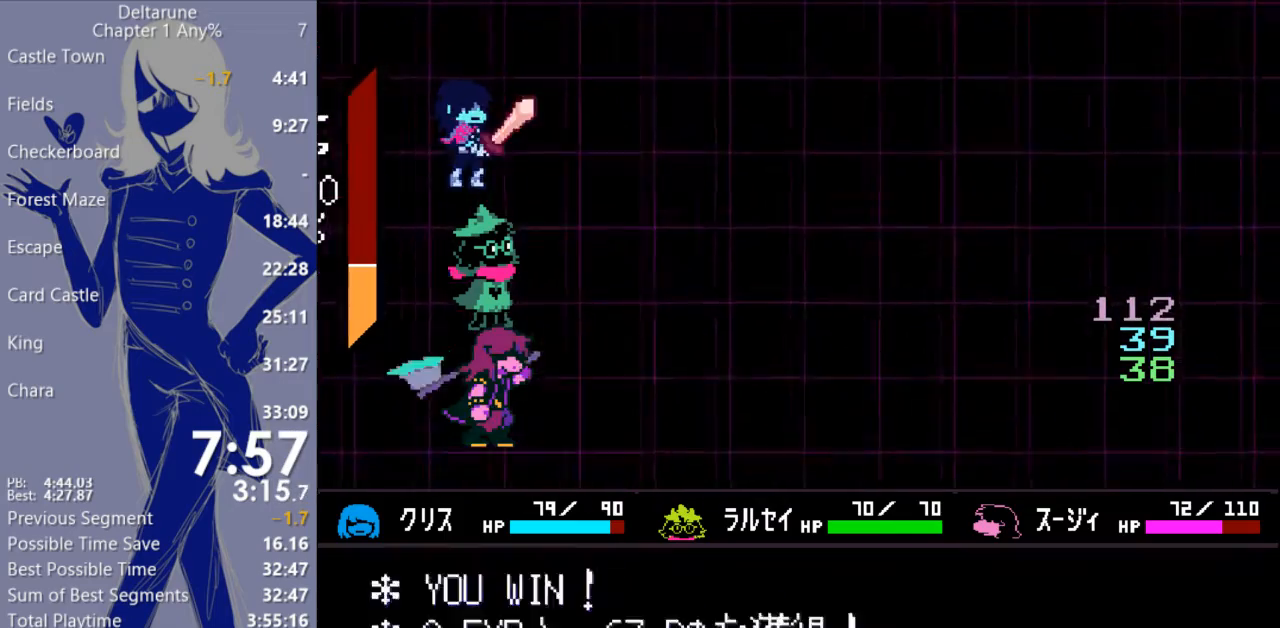
{"keys": ["c", "right", "x"], "events": []}
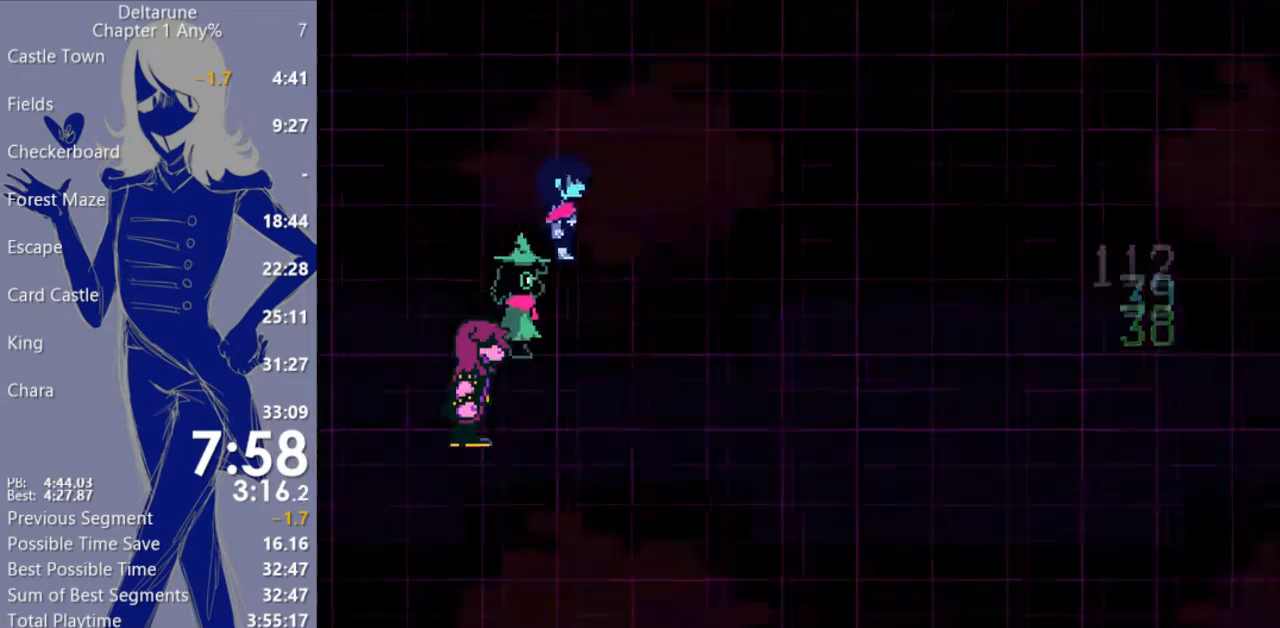
{"keys": ["c", "right", "x"], "events": []}
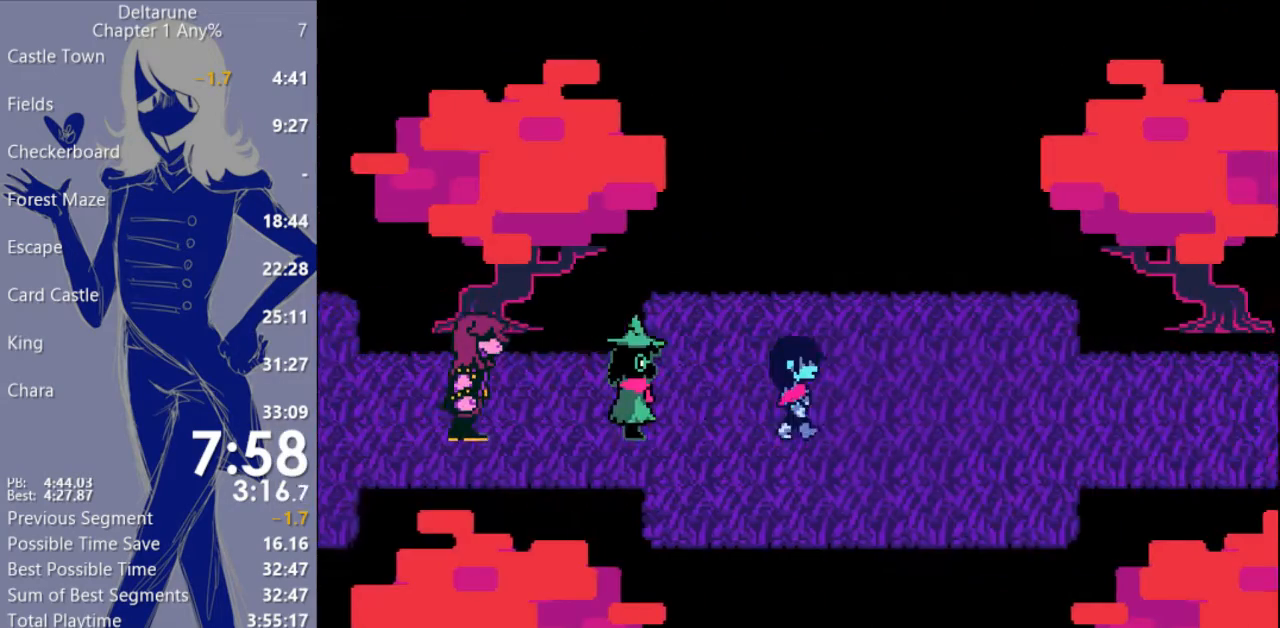
{"keys": ["c", "right", "x"], "events": []}
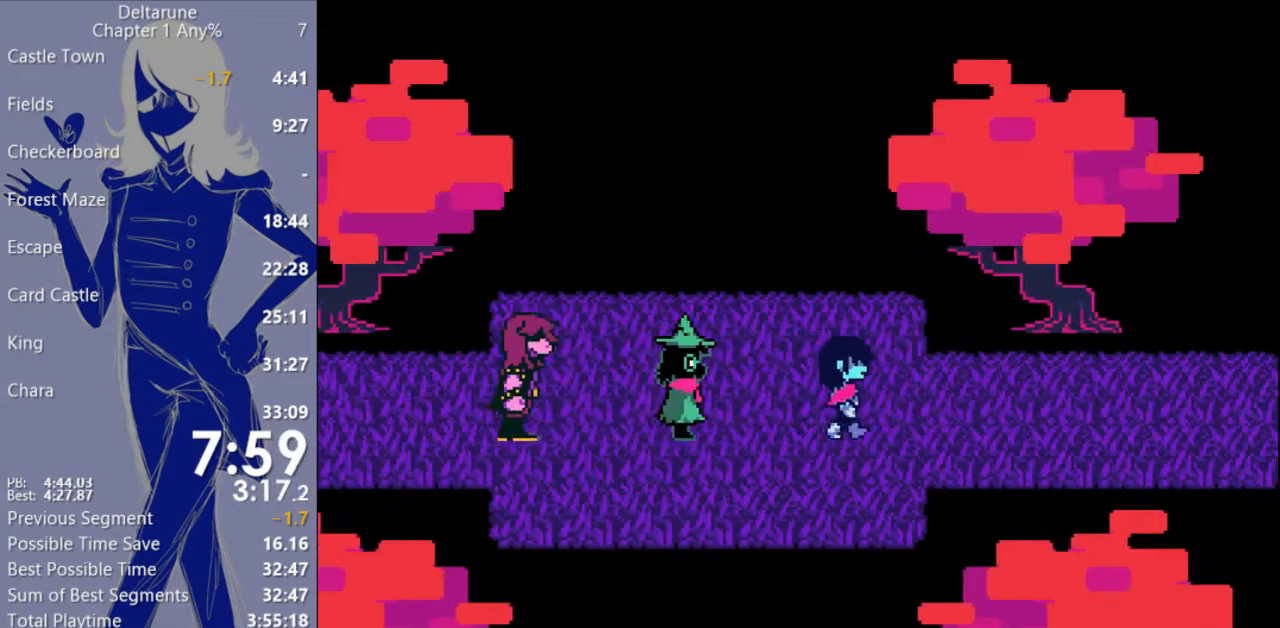
{"keys": ["c", "right", "x"], "events": []}
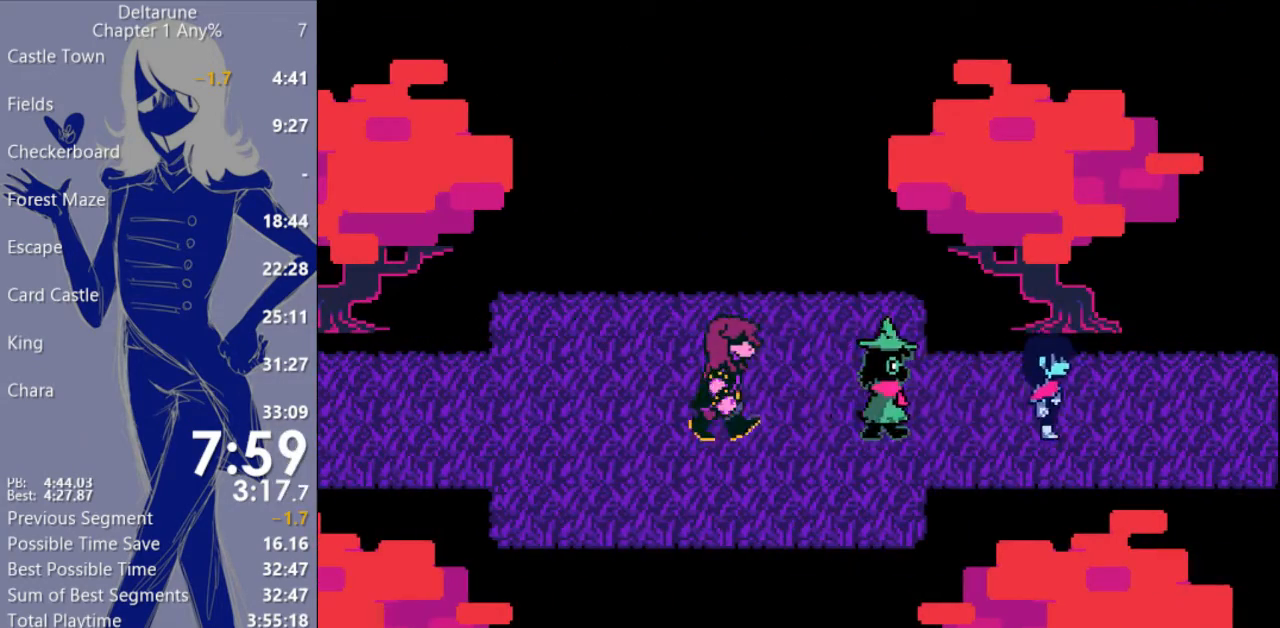
{"keys": ["c", "right", "x"], "events": []}
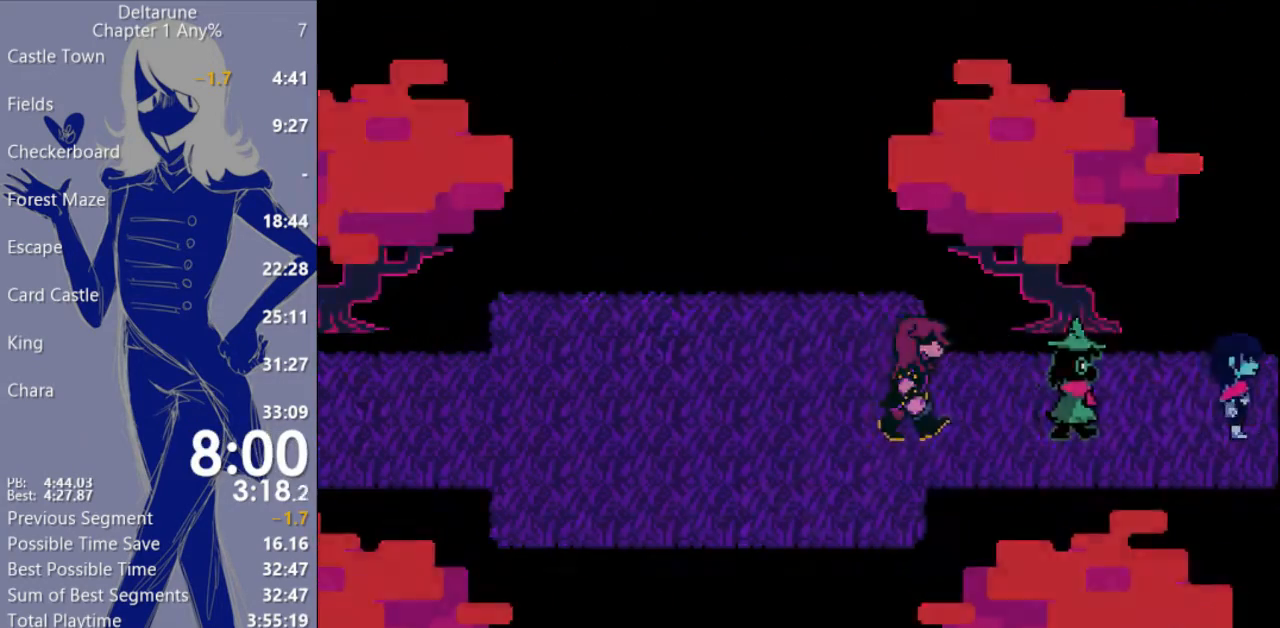
{"keys": ["c", "right", "x"], "events": []}
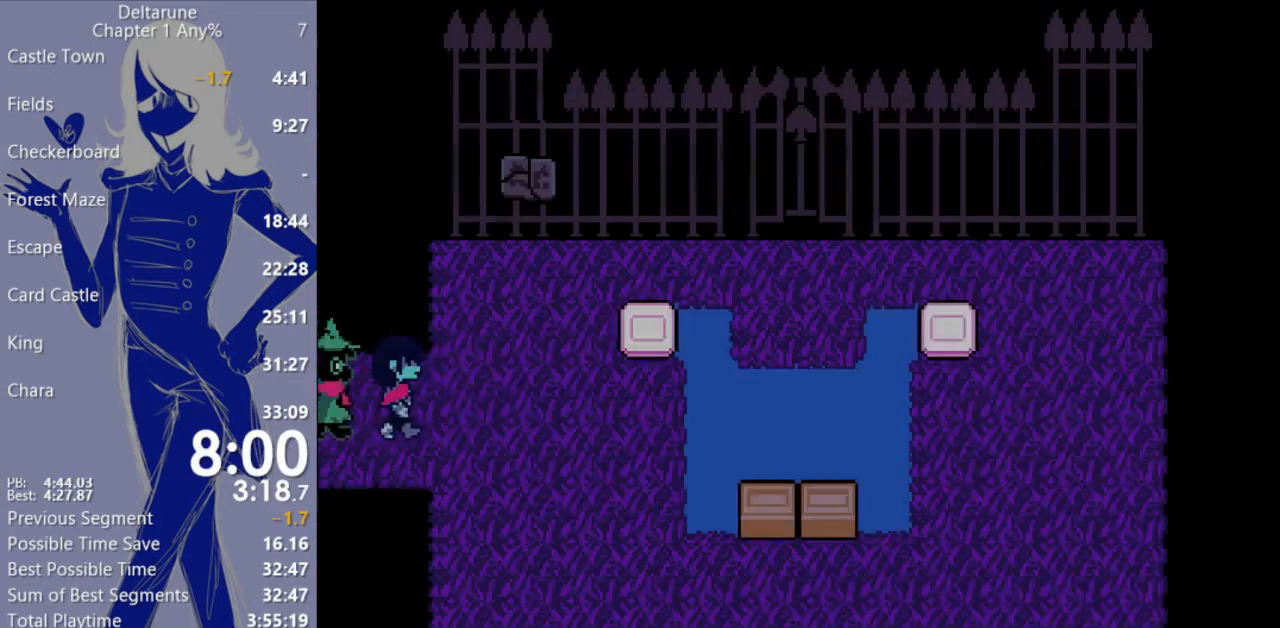
{"keys": ["c", "right", "x"], "events": []}
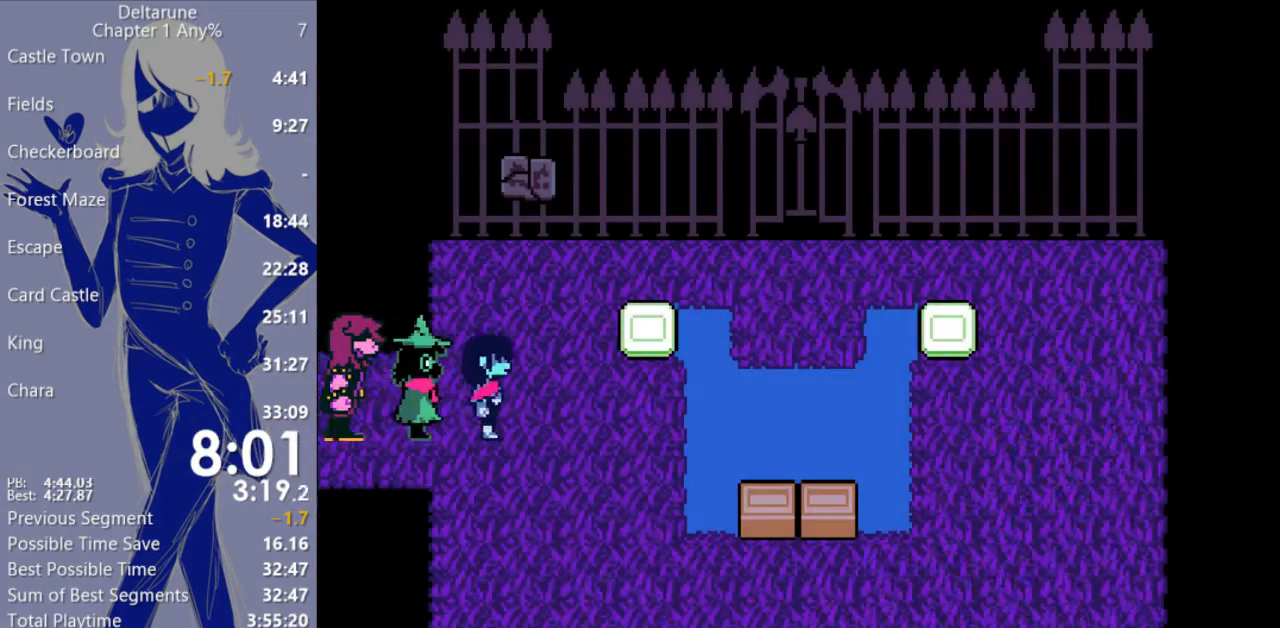
{"keys": ["c", "x"], "events": [[167, "right", "up"]]}
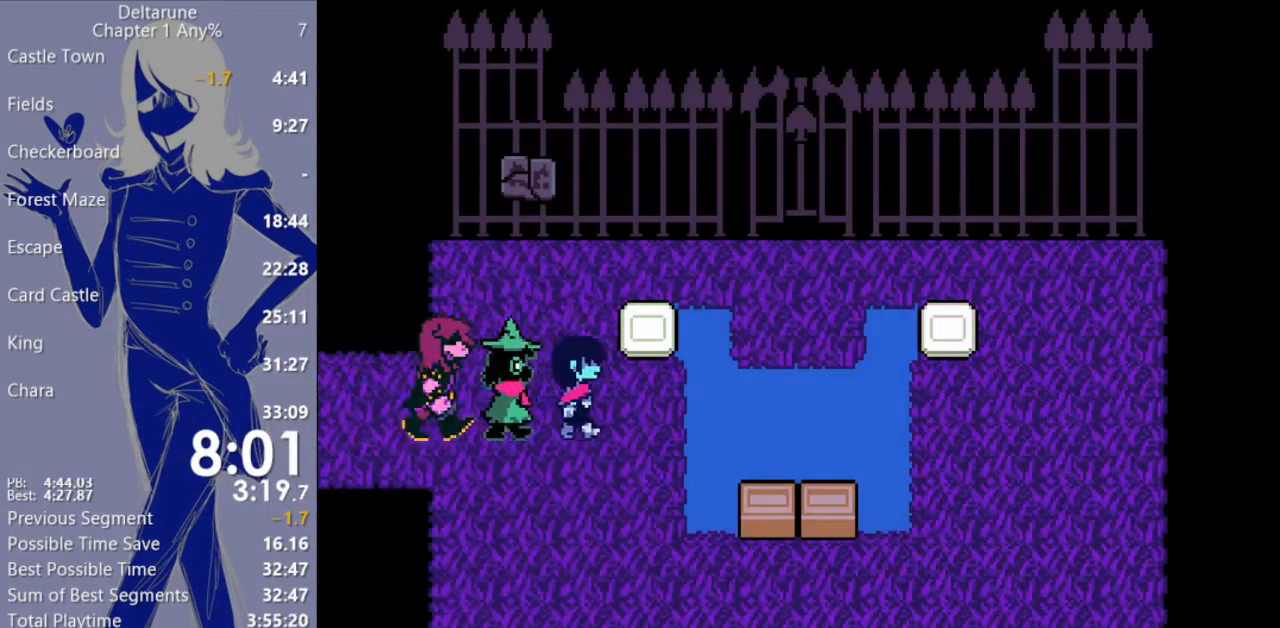
{"keys": ["c", "x"], "events": []}
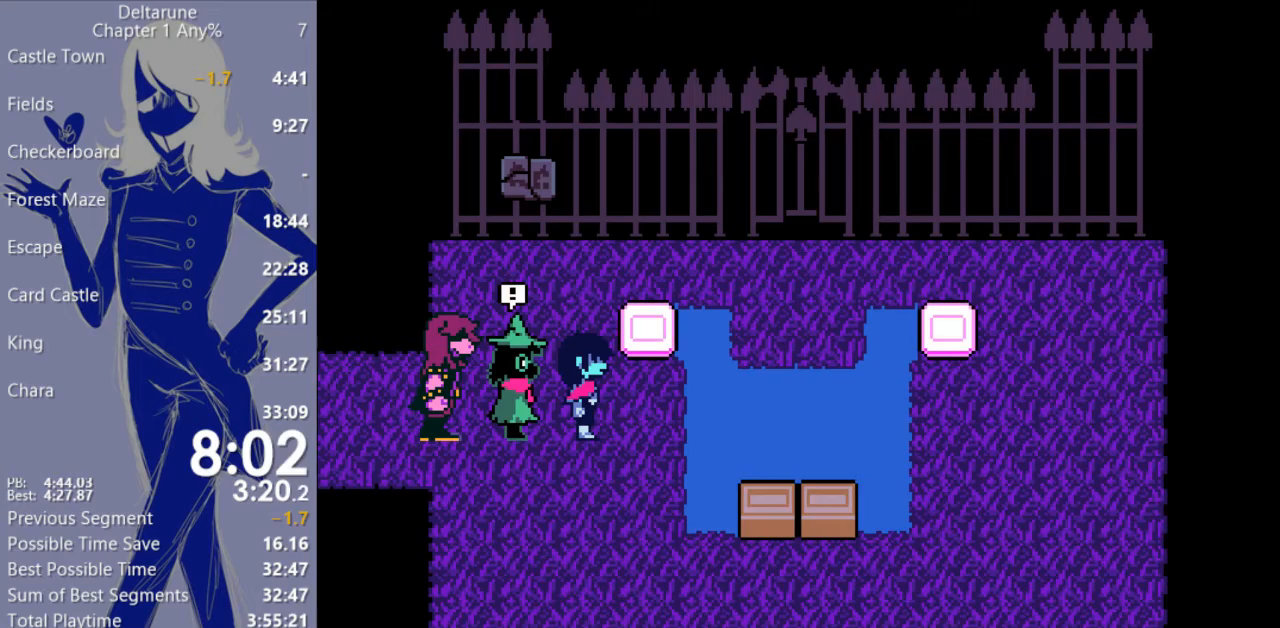
{"keys": ["c", "x"], "events": []}
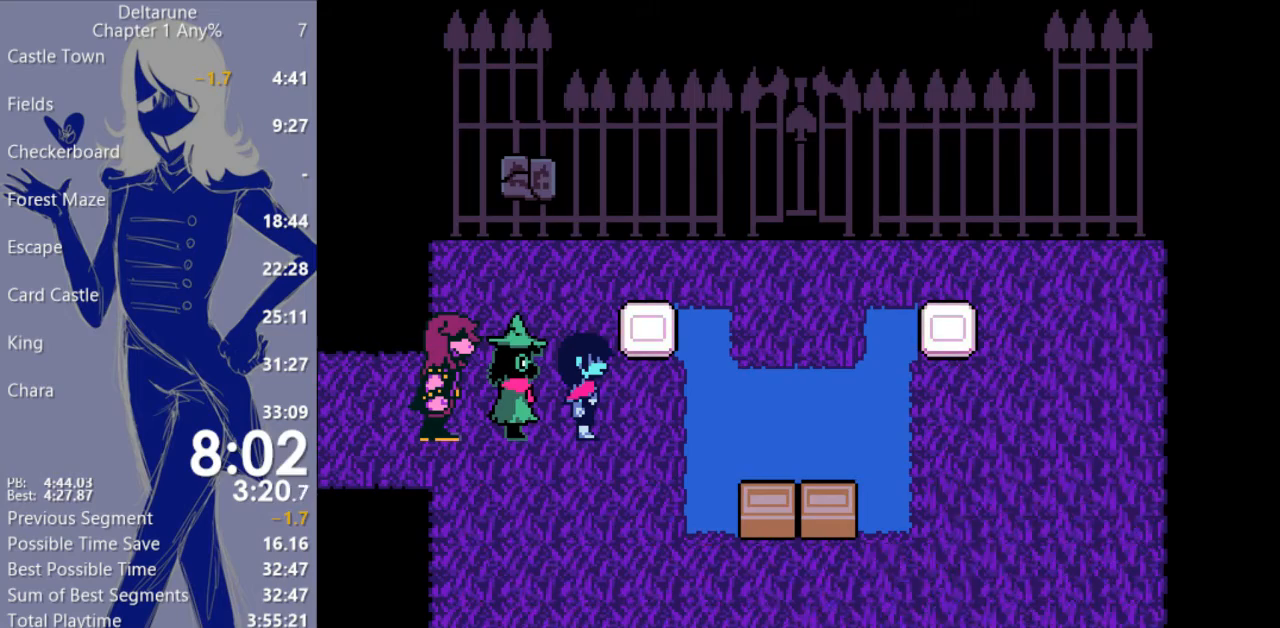
{"keys": ["c", "x"], "events": []}
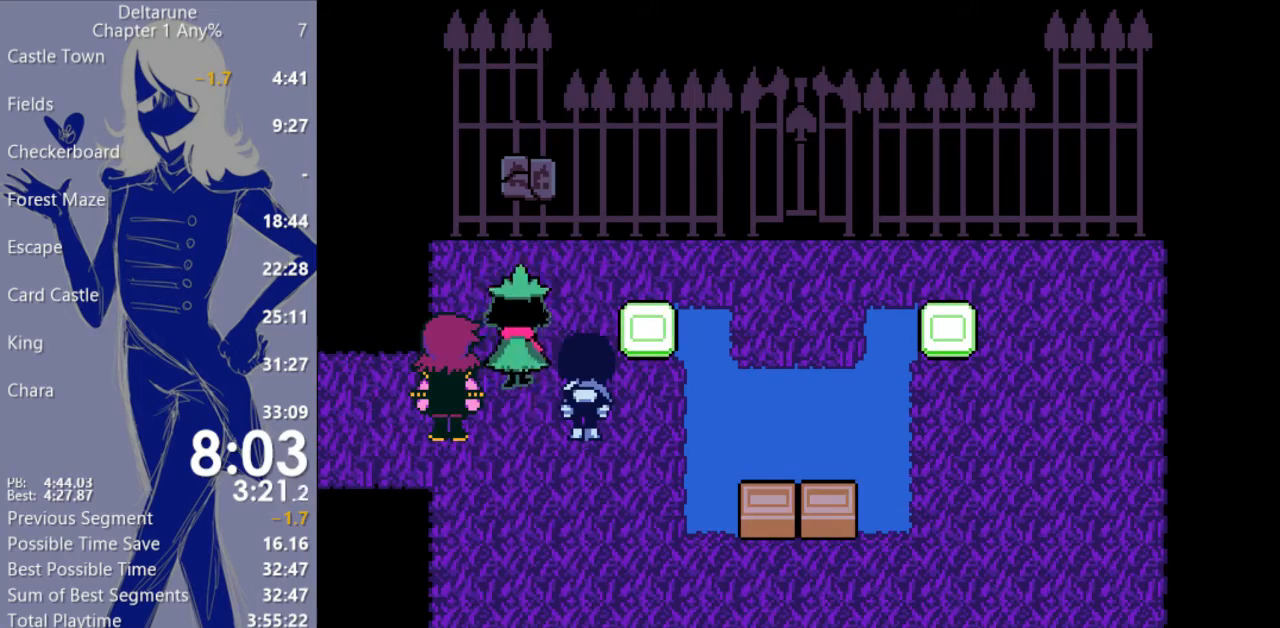
{"keys": ["c", "x"], "events": []}
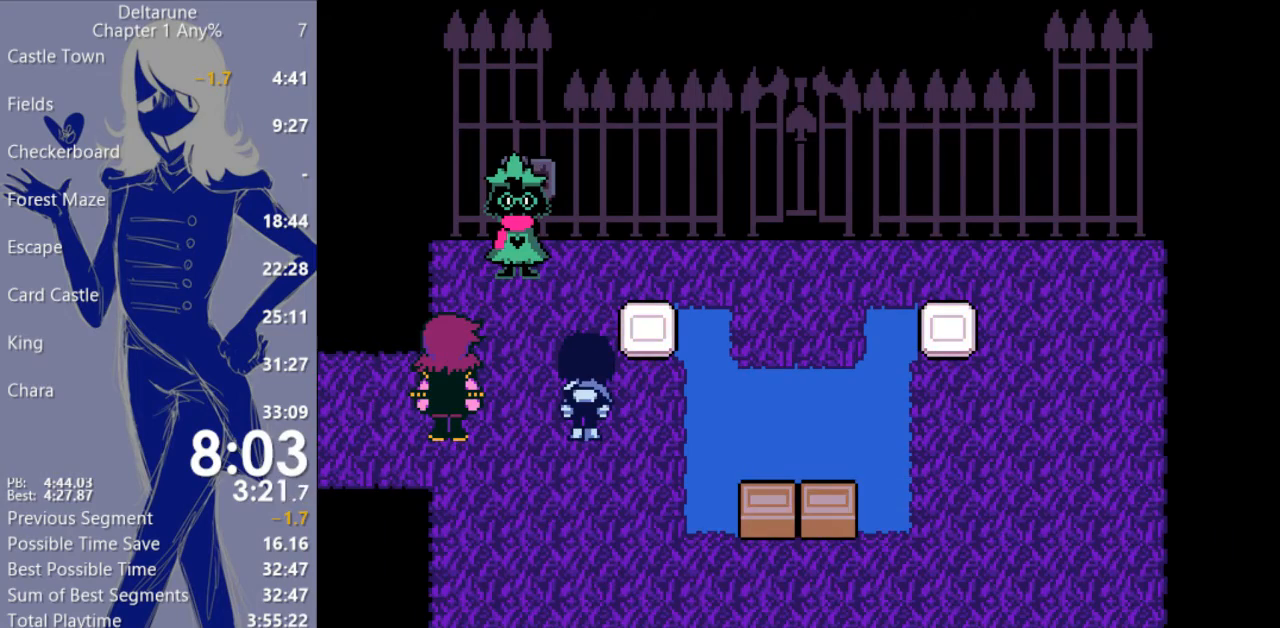
{"keys": ["c", "x"], "events": []}
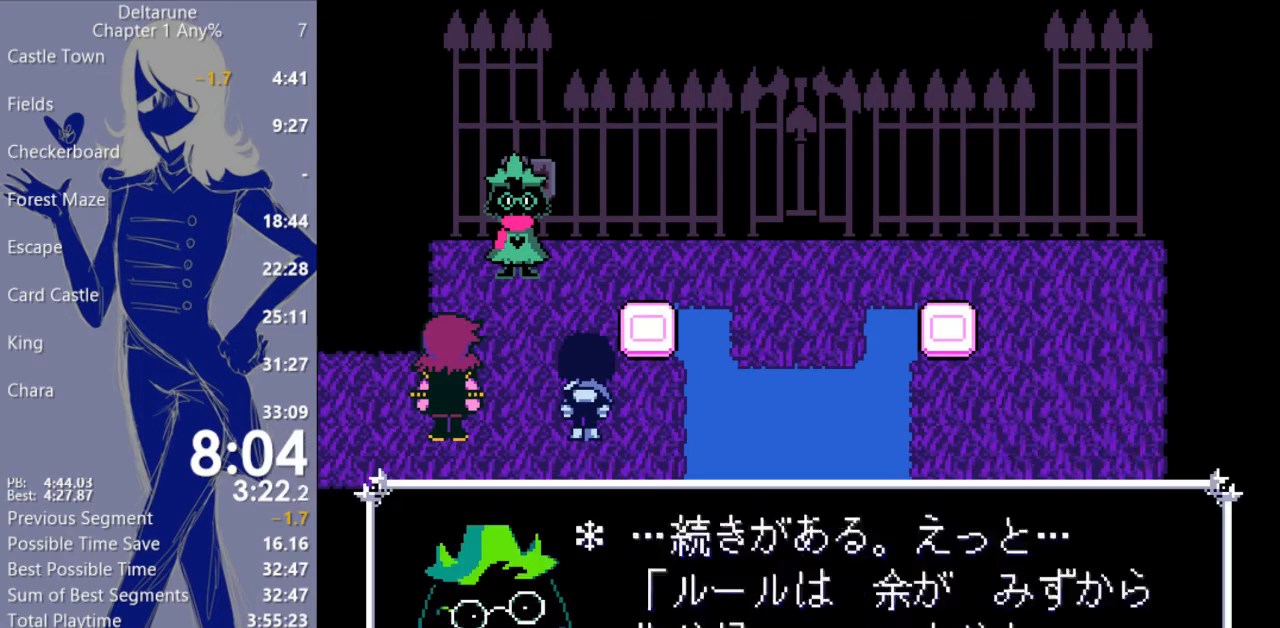
{"keys": ["c", "x"], "events": []}
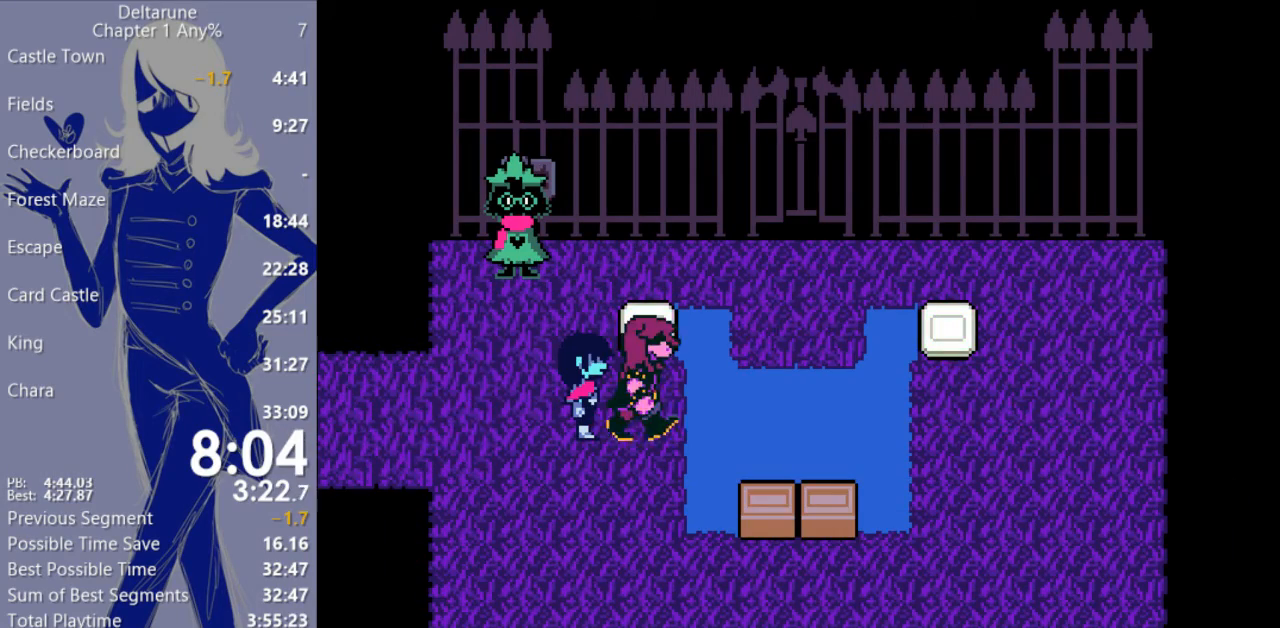
{"keys": ["c", "x"], "events": []}
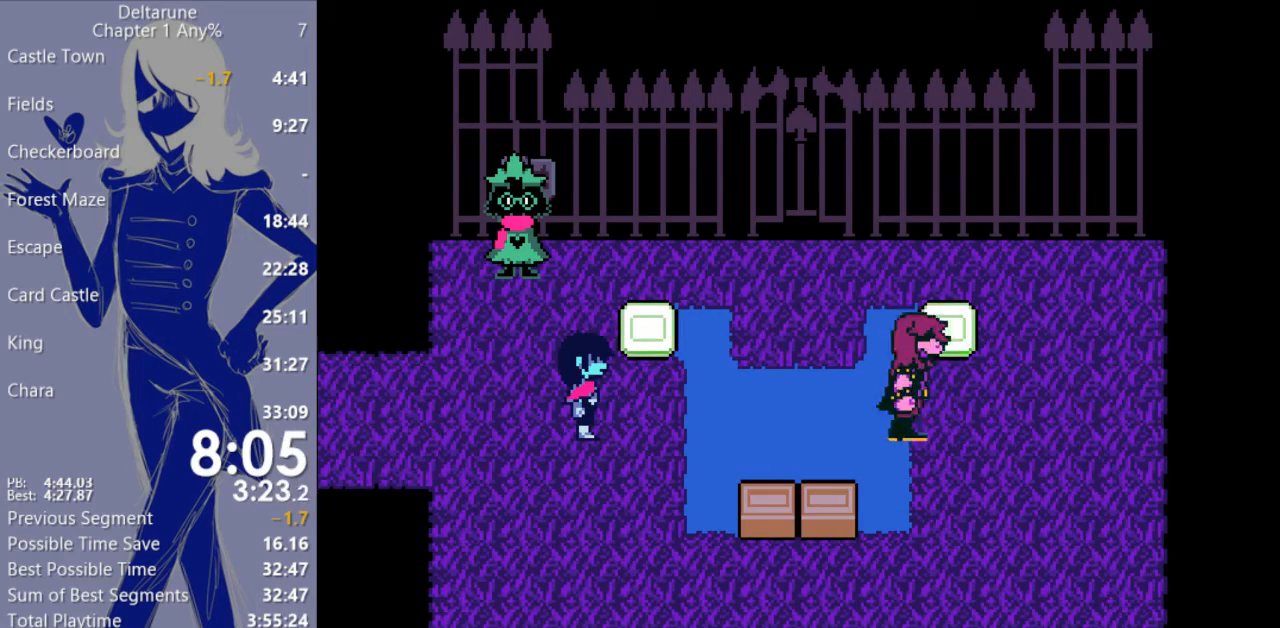
{"keys": ["c", "down", "x"], "events": [[300, "down", "down"]]}
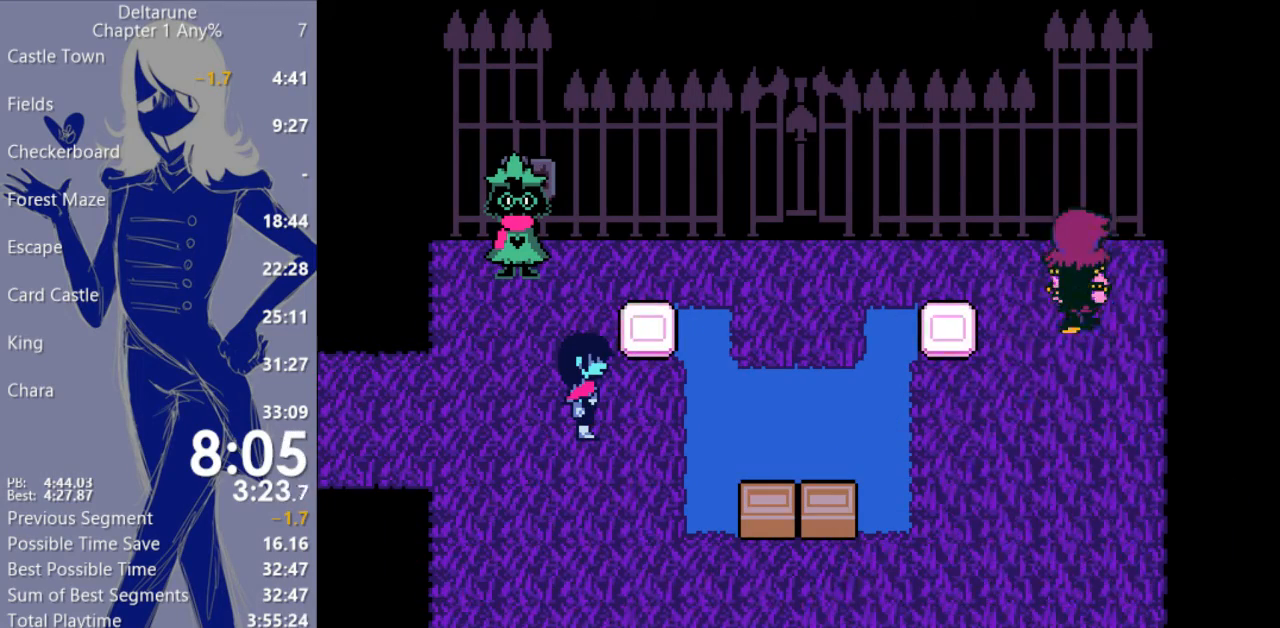
{"keys": ["c", "down", "x"], "events": []}